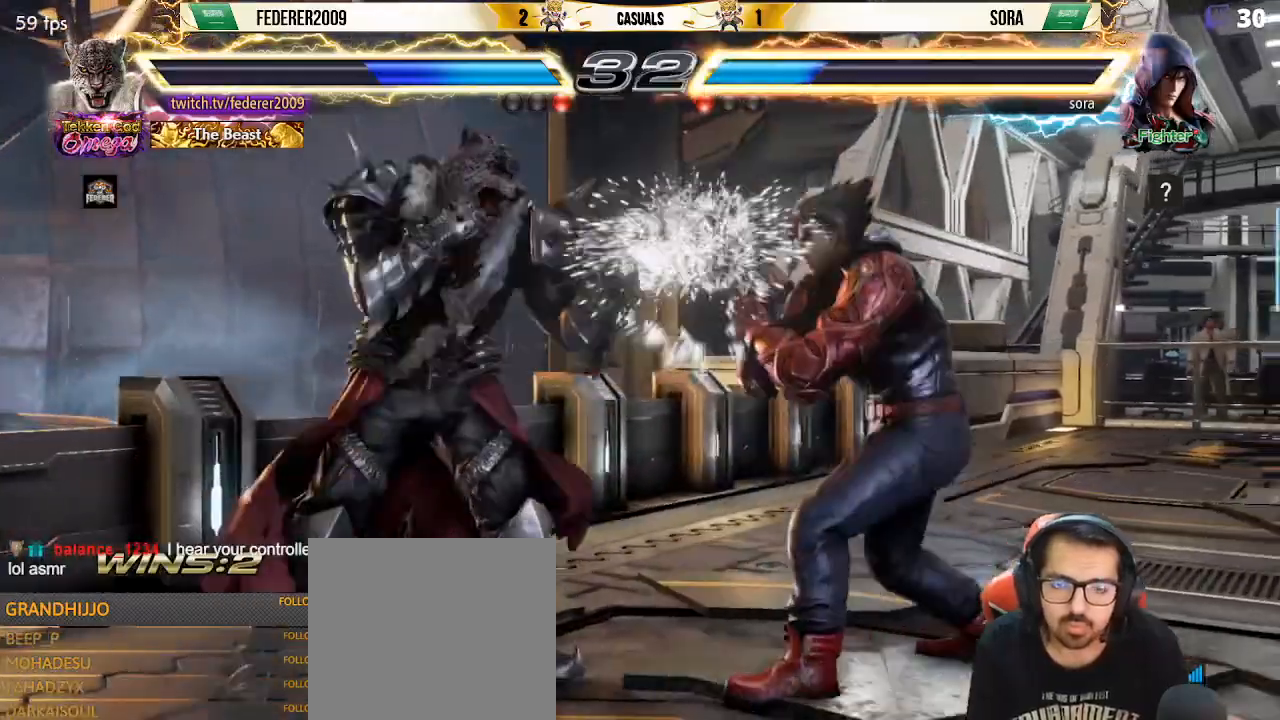
Gameplay with a controller (PlayStation layout); each line is a JSON object with the inputs held at the frame after it. "events" lists button and stick changes between this image and that frame as [ms after this image, input, new state], when the widget could be followed in between. Not read: L3 R3 right_stick.
{"buttons": ["SQUARE", "DPAD_LEFT"], "left_stick": "center", "events": [[33, "DPAD_RIGHT", "up"], [67, "DPAD_LEFT", "down"], [167, "CIRCLE", "down"], [300, "CIRCLE", "up"]]}
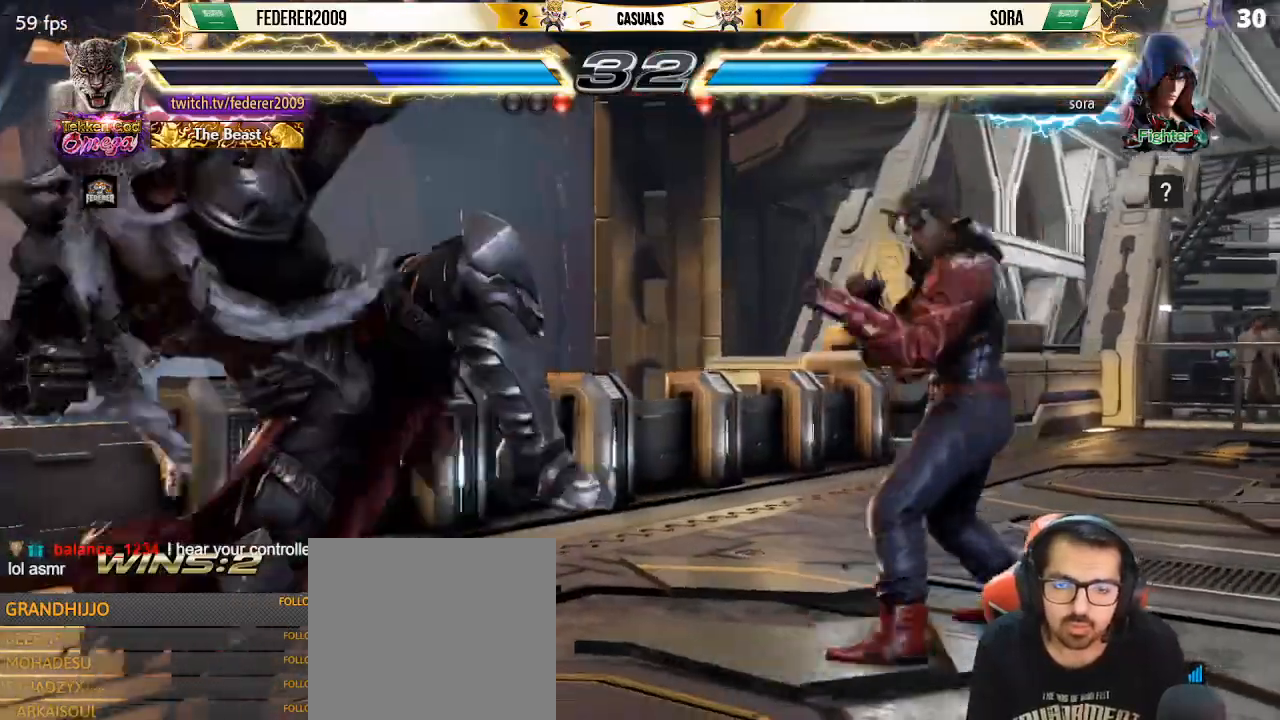
{"buttons": ["DPAD_LEFT"], "left_stick": "center", "events": [[467, "SQUARE", "up"]]}
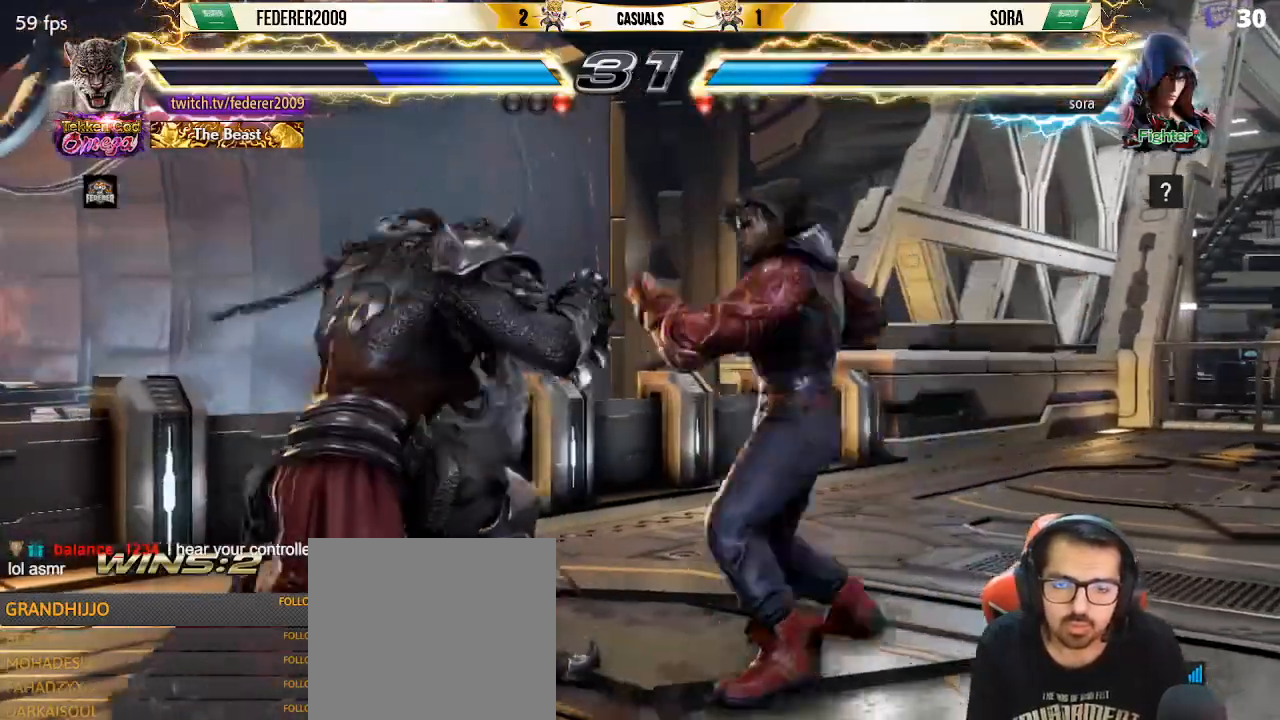
{"buttons": ["SQUARE"], "left_stick": "center", "events": [[467, "DPAD_LEFT", "up"], [500, "SQUARE", "down"]]}
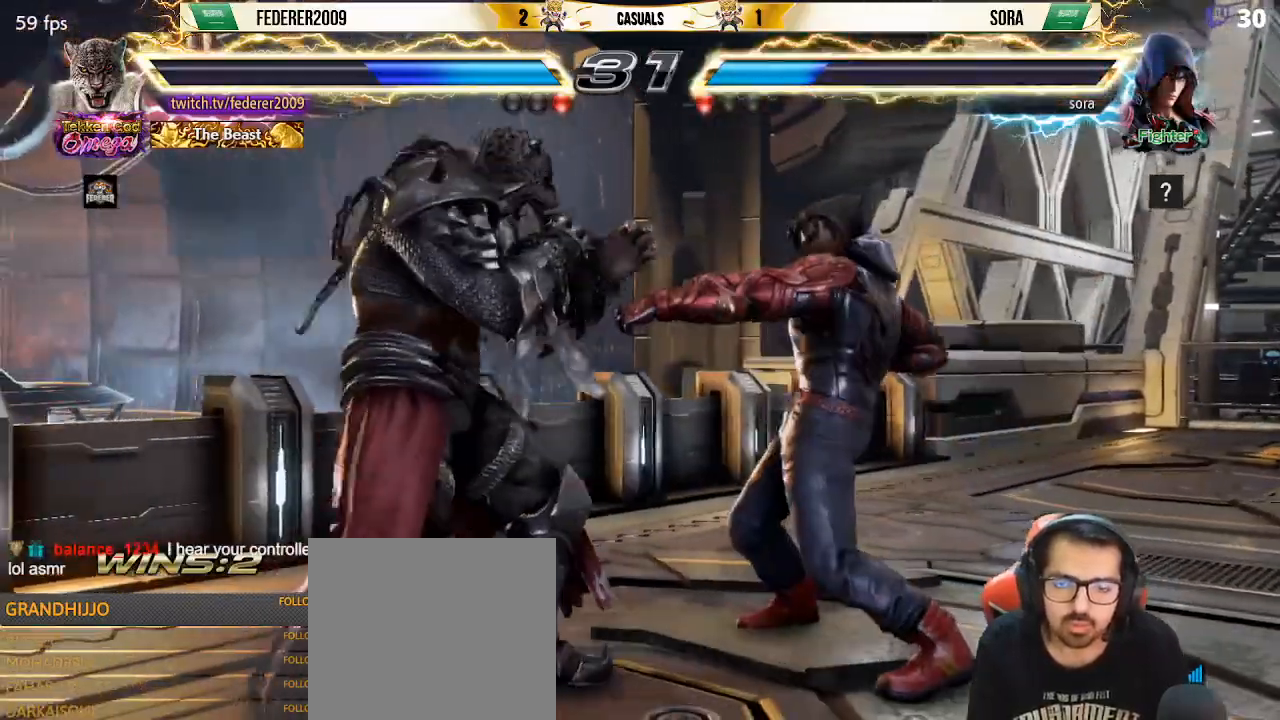
{"buttons": [], "left_stick": "center", "events": [[33, "DPAD_RIGHT", "down"], [33, "SQUARE", "up"], [67, "TRIANGLE", "down"], [467, "DPAD_RIGHT", "up"], [467, "TRIANGLE", "up"]]}
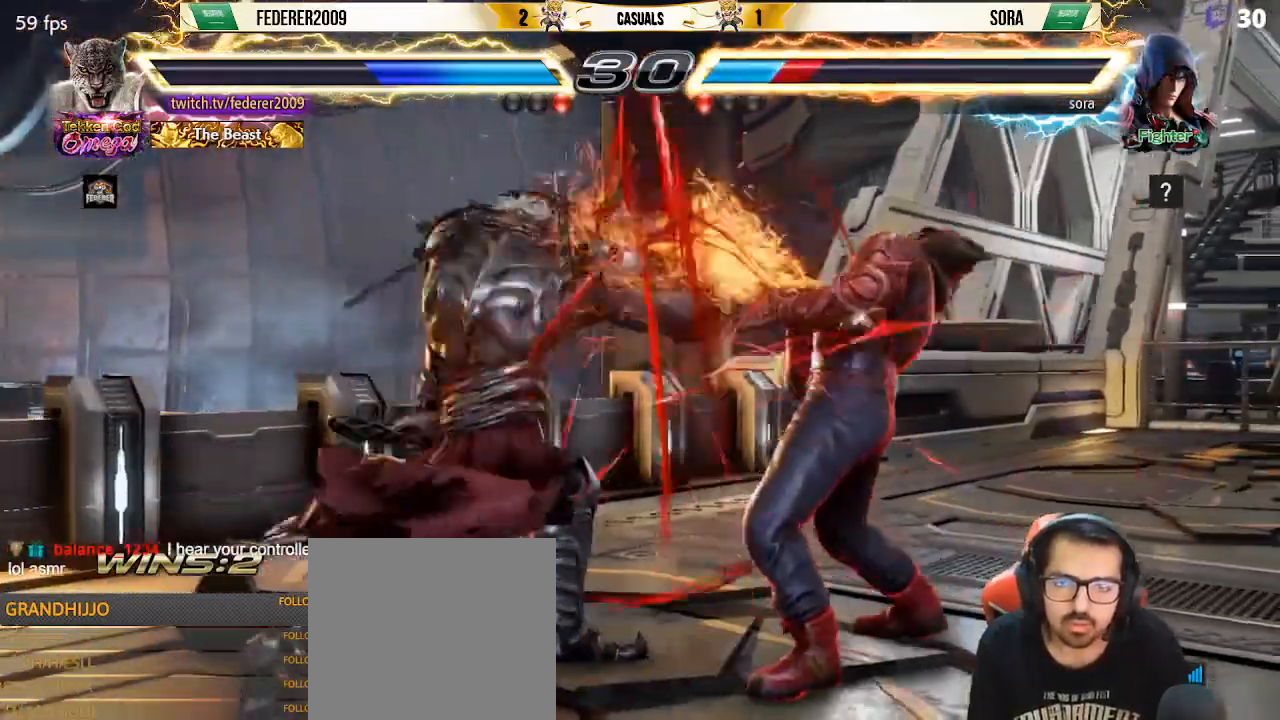
{"buttons": ["DPAD_RIGHT"], "left_stick": "center", "events": [[33, "DPAD_RIGHT", "down"], [100, "DPAD_RIGHT", "up"], [167, "DPAD_RIGHT", "down"], [233, "DPAD_RIGHT", "up"], [300, "DPAD_RIGHT", "down"], [400, "DPAD_RIGHT", "up"], [433, "DPAD_RIGHT", "down"]]}
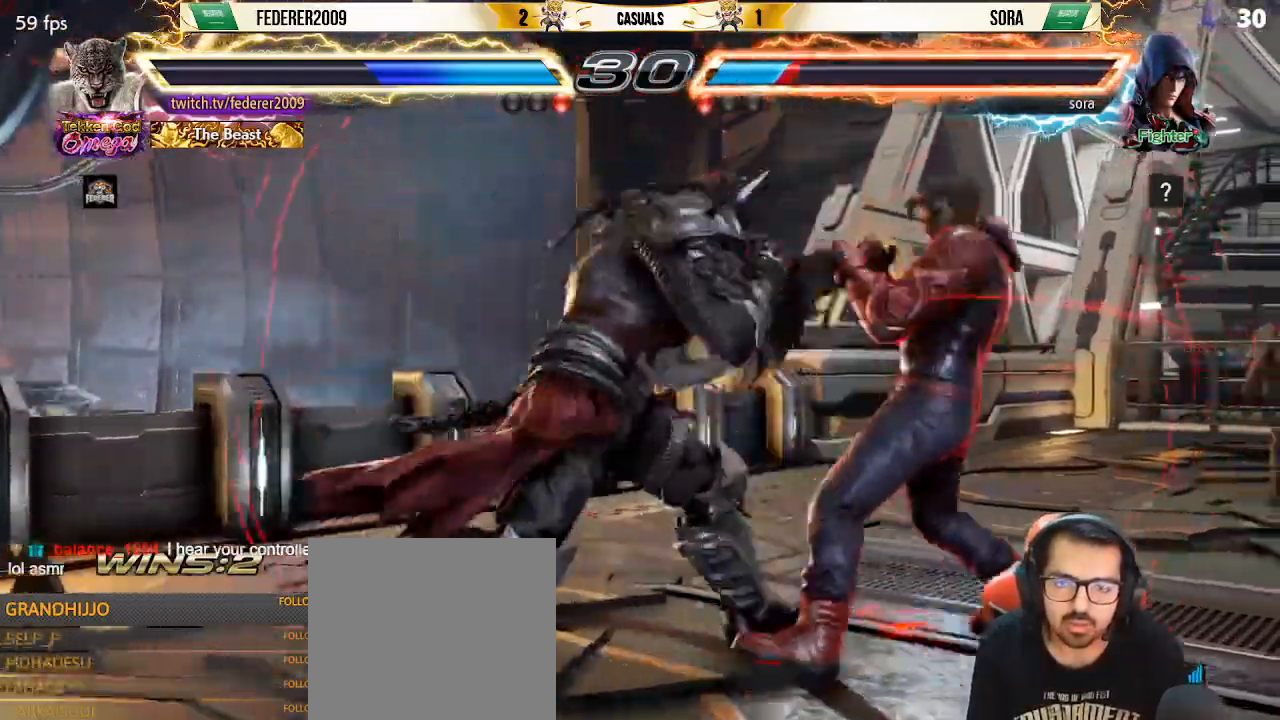
{"buttons": ["DPAD_LEFT"], "left_stick": "center", "events": [[33, "DPAD_RIGHT", "up"], [100, "DPAD_RIGHT", "down"], [167, "DPAD_RIGHT", "up"], [233, "DPAD_RIGHT", "down"], [333, "DPAD_RIGHT", "up"], [367, "DPAD_LEFT", "down"], [400, "CIRCLE", "down"], [500, "CIRCLE", "up"]]}
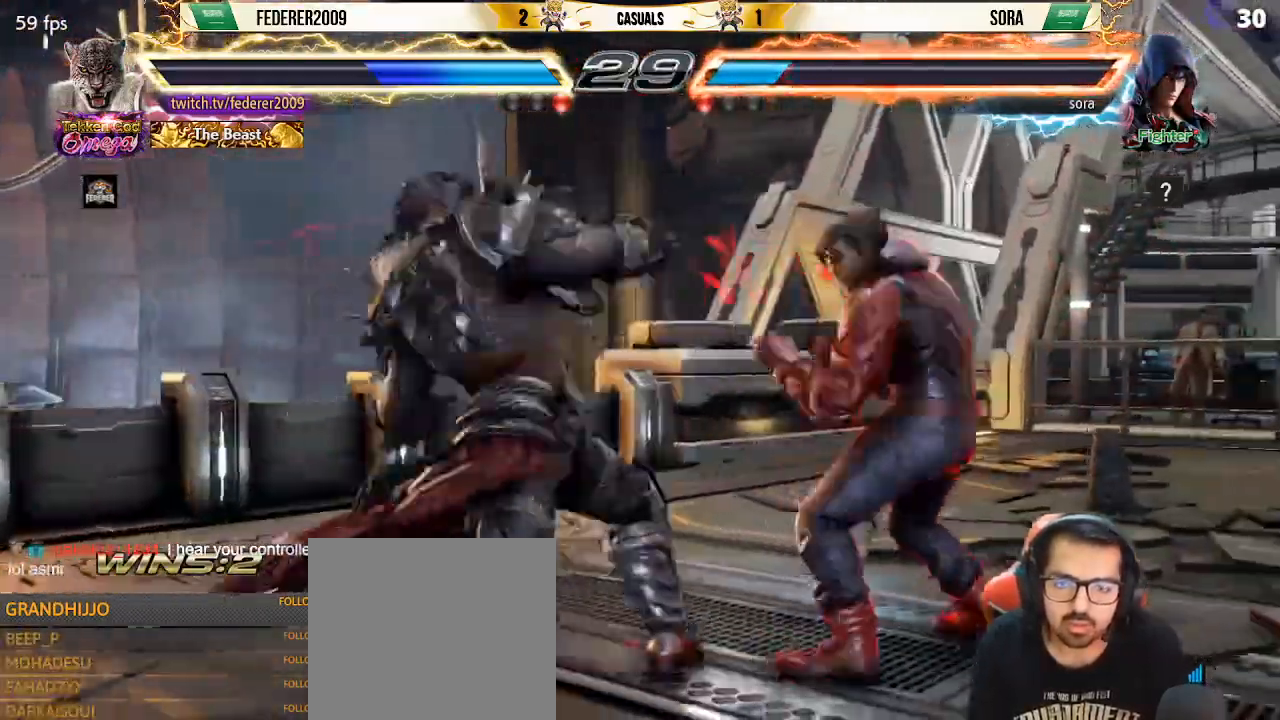
{"buttons": ["DPAD_DOWN"], "left_stick": "center", "events": [[167, "R1", "down"], [233, "R1", "up"], [500, "DPAD_DOWN", "down"], [500, "DPAD_LEFT", "up"]]}
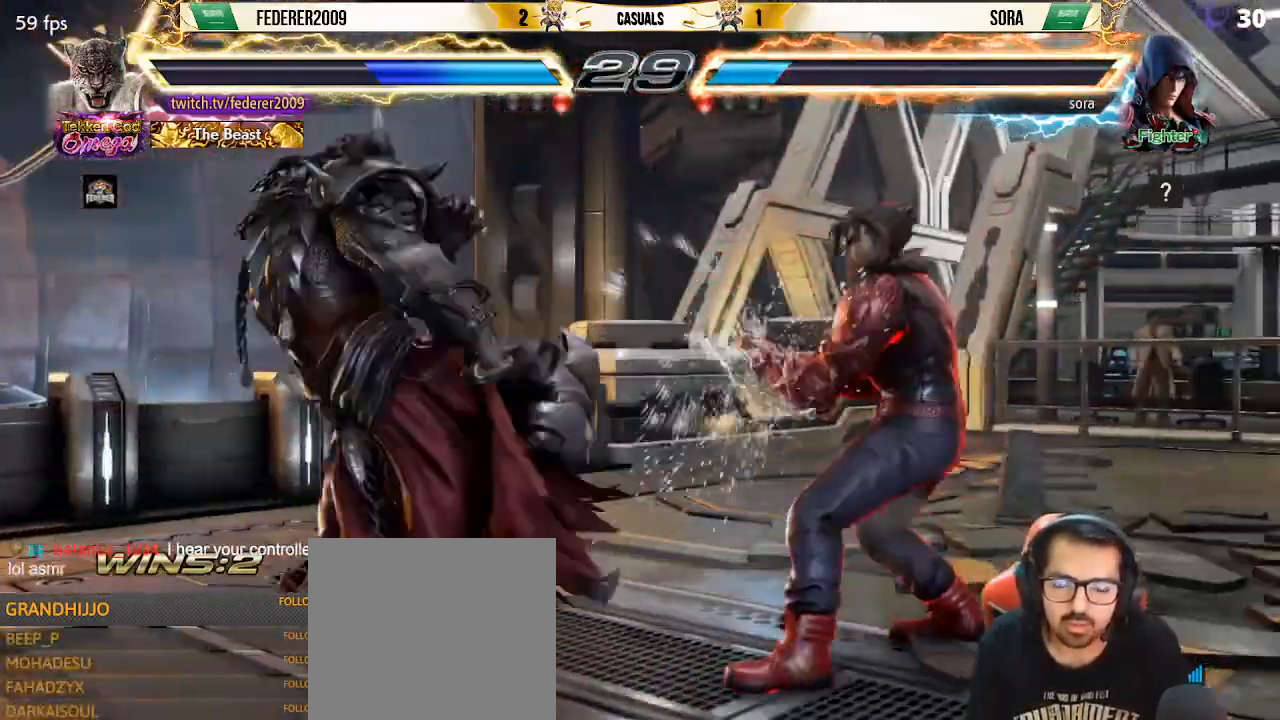
{"buttons": ["DPAD_DOWN", "DPAD_RIGHT"], "left_stick": "center", "events": [[100, "DPAD_LEFT", "down"], [133, "DPAD_DOWN", "up"], [200, "DPAD_LEFT", "up"], [267, "DPAD_LEFT", "down"], [367, "DPAD_LEFT", "up"], [400, "DPAD_DOWN", "down"], [400, "DPAD_RIGHT", "down"]]}
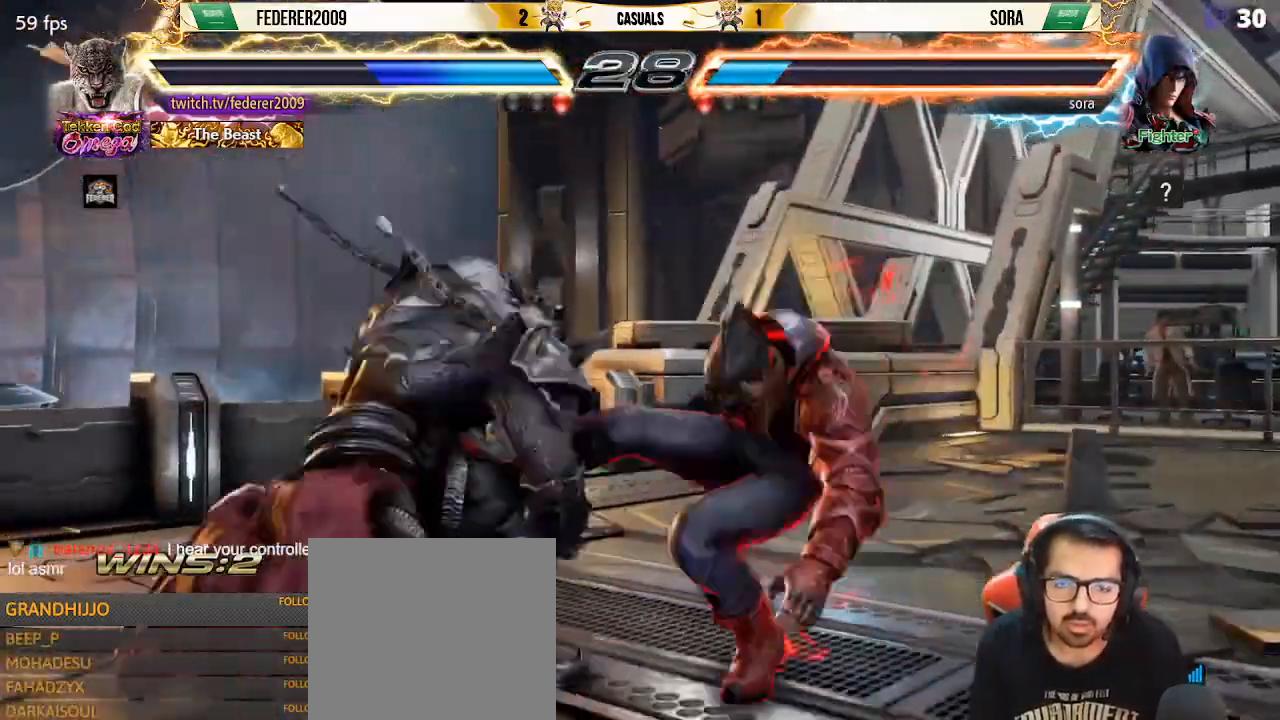
{"buttons": ["SQUARE", "DPAD_DOWN", "DPAD_RIGHT"], "left_stick": "center", "events": [[133, "DPAD_DOWN", "up"], [133, "DPAD_LEFT", "down"], [133, "DPAD_RIGHT", "up"], [167, "DPAD_LEFT", "up"], [333, "DPAD_RIGHT", "down"], [433, "DPAD_DOWN", "down"], [467, "SQUARE", "down"]]}
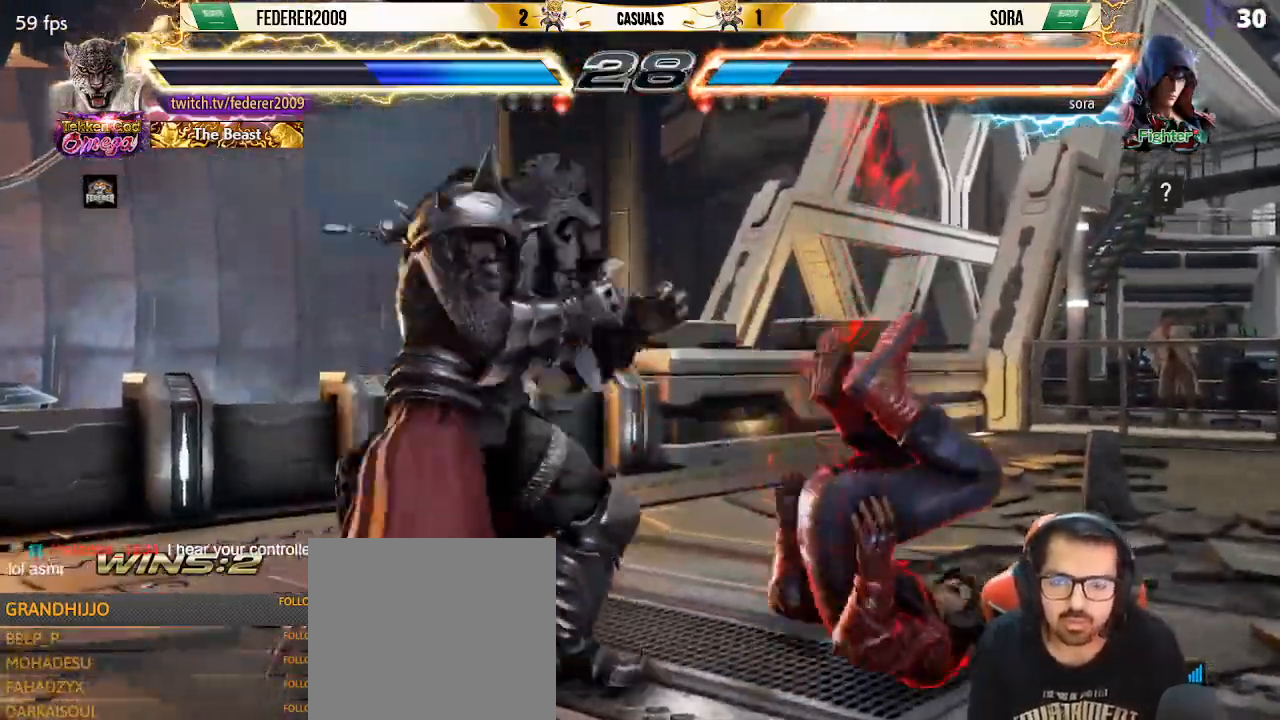
{"buttons": ["R1"], "left_stick": "center", "events": [[100, "SQUARE", "up"], [133, "DPAD_DOWN", "up"], [133, "DPAD_RIGHT", "up"], [467, "R1", "down"]]}
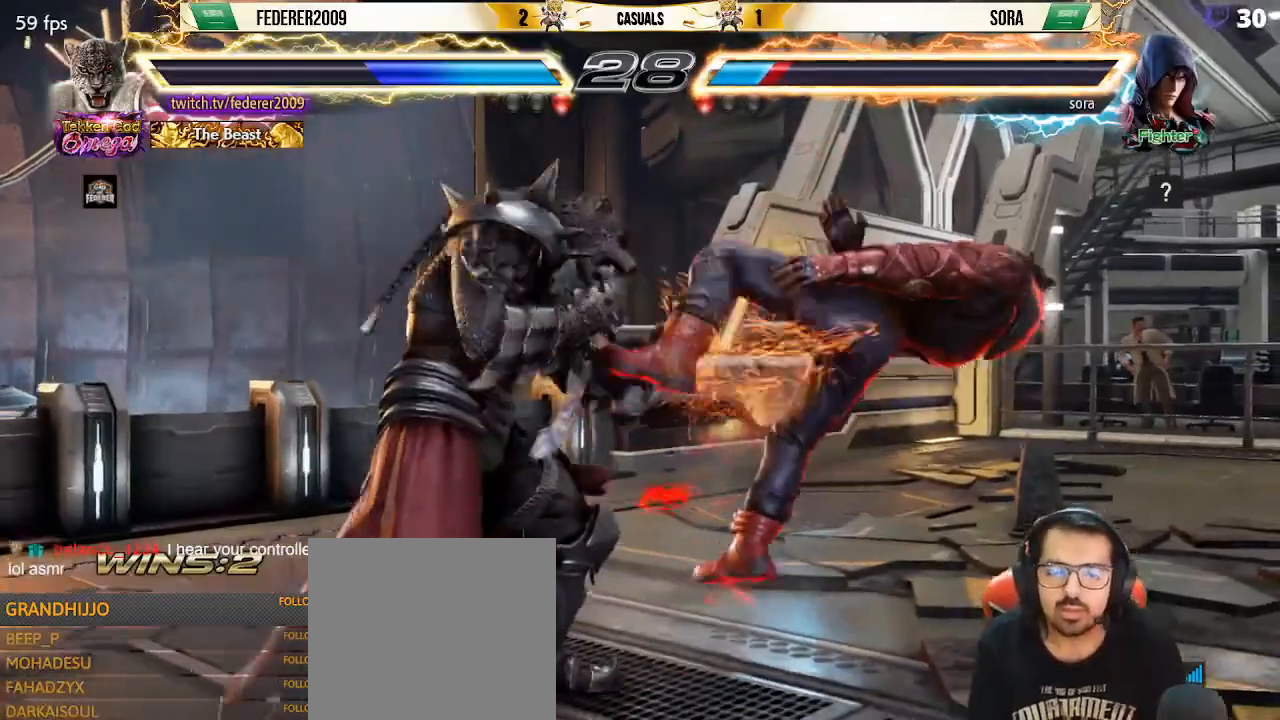
{"buttons": [], "left_stick": "center", "events": [[100, "R1", "up"], [200, "R1", "down"], [300, "R1", "up"], [433, "R1", "down"], [500, "R1", "up"]]}
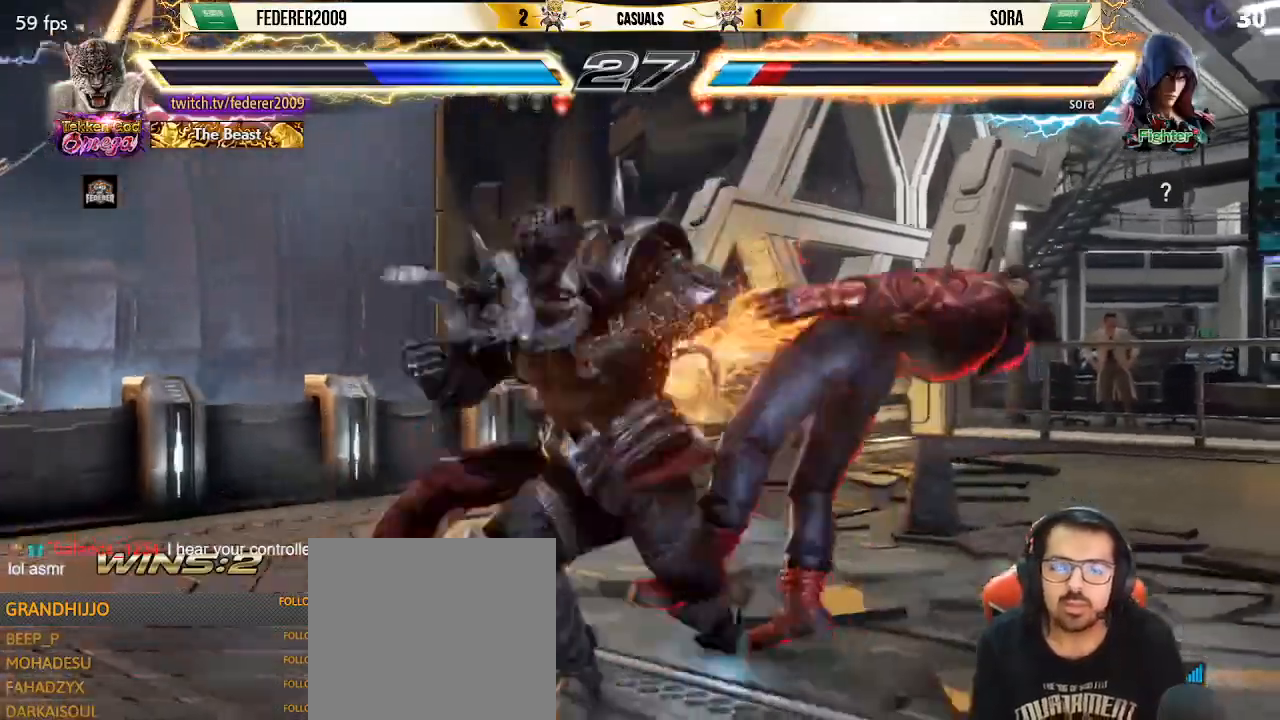
{"buttons": ["DPAD_DOWN", "DPAD_LEFT"], "left_stick": "center", "events": [[100, "R1", "down"], [167, "R1", "up"], [500, "DPAD_DOWN", "down"], [500, "DPAD_LEFT", "down"]]}
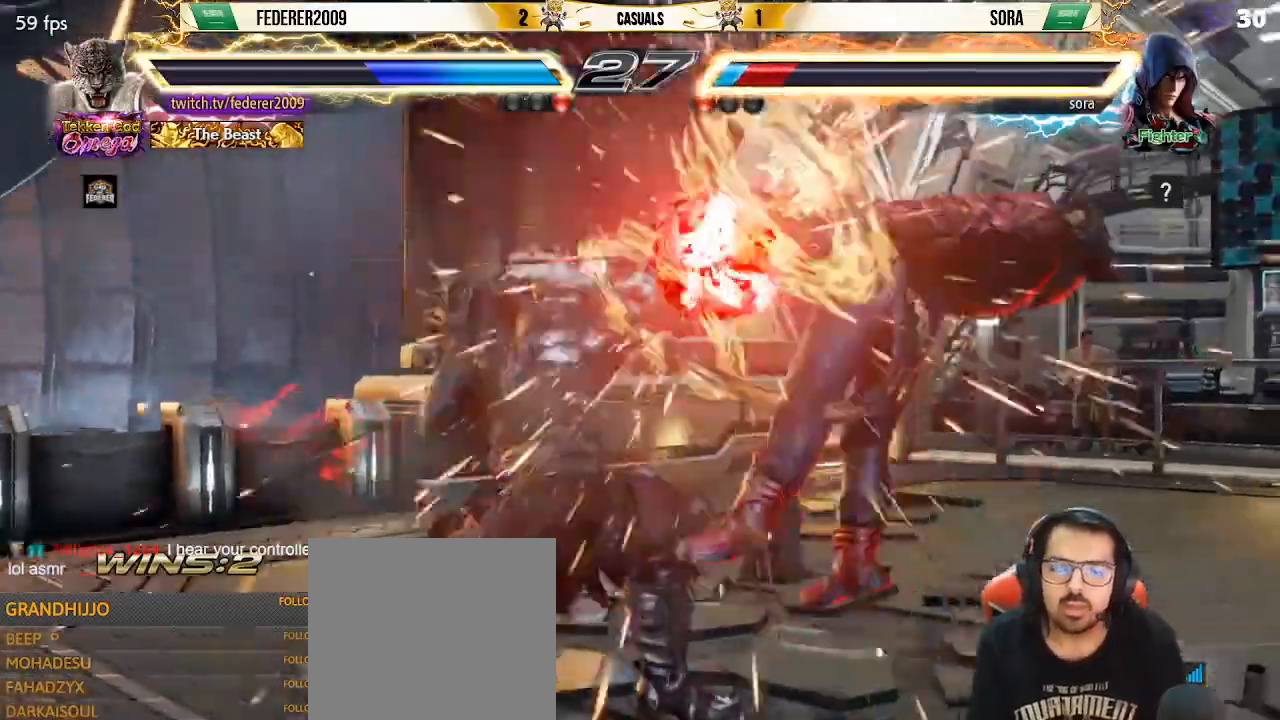
{"buttons": ["DPAD_DOWN", "DPAD_LEFT"], "left_stick": "center", "events": [[100, "TRIANGLE", "down"], [167, "TRIANGLE", "up"], [267, "TRIANGLE", "down"], [367, "CIRCLE", "down"], [400, "TRIANGLE", "up"], [467, "CIRCLE", "up"]]}
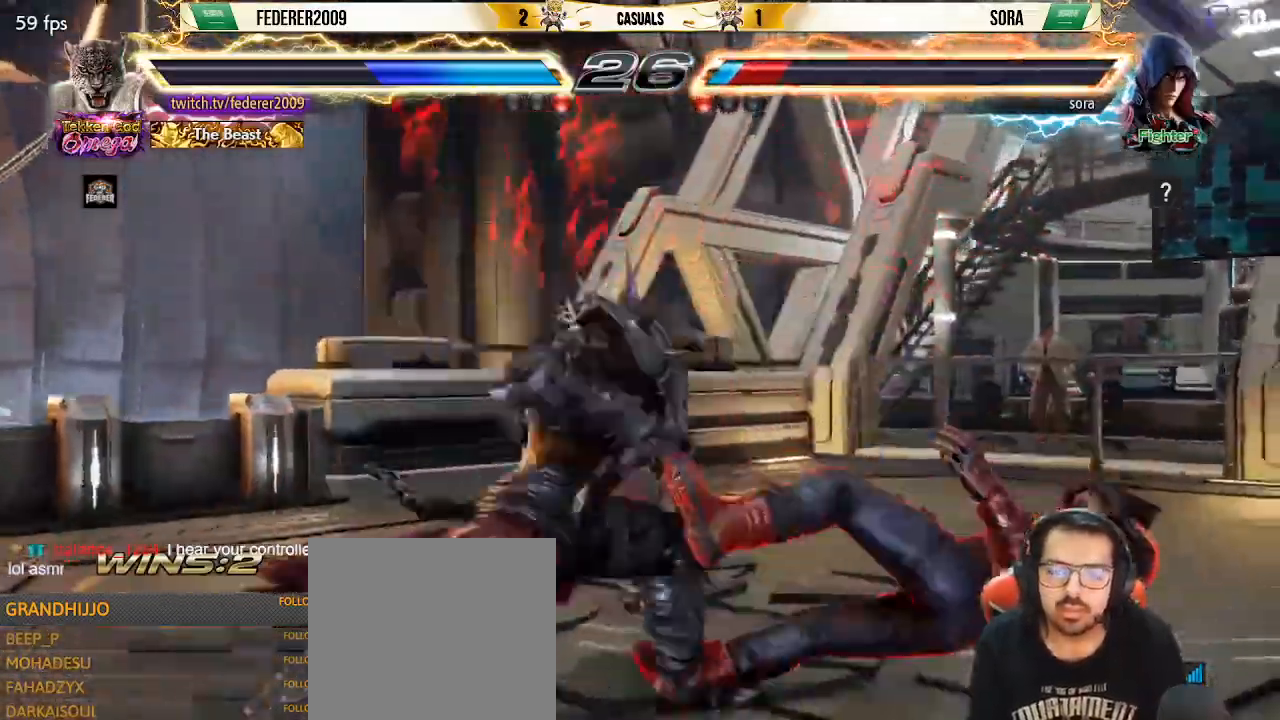
{"buttons": [], "left_stick": "center"}
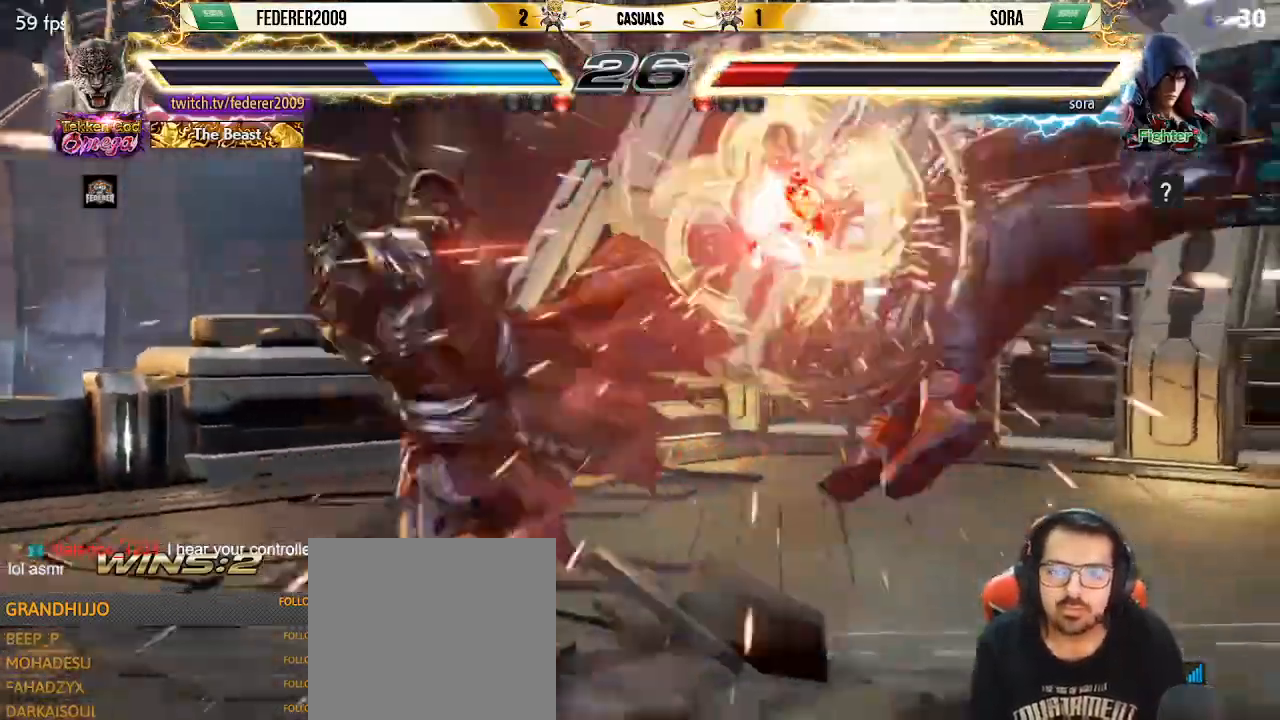
{"buttons": [], "left_stick": "center"}
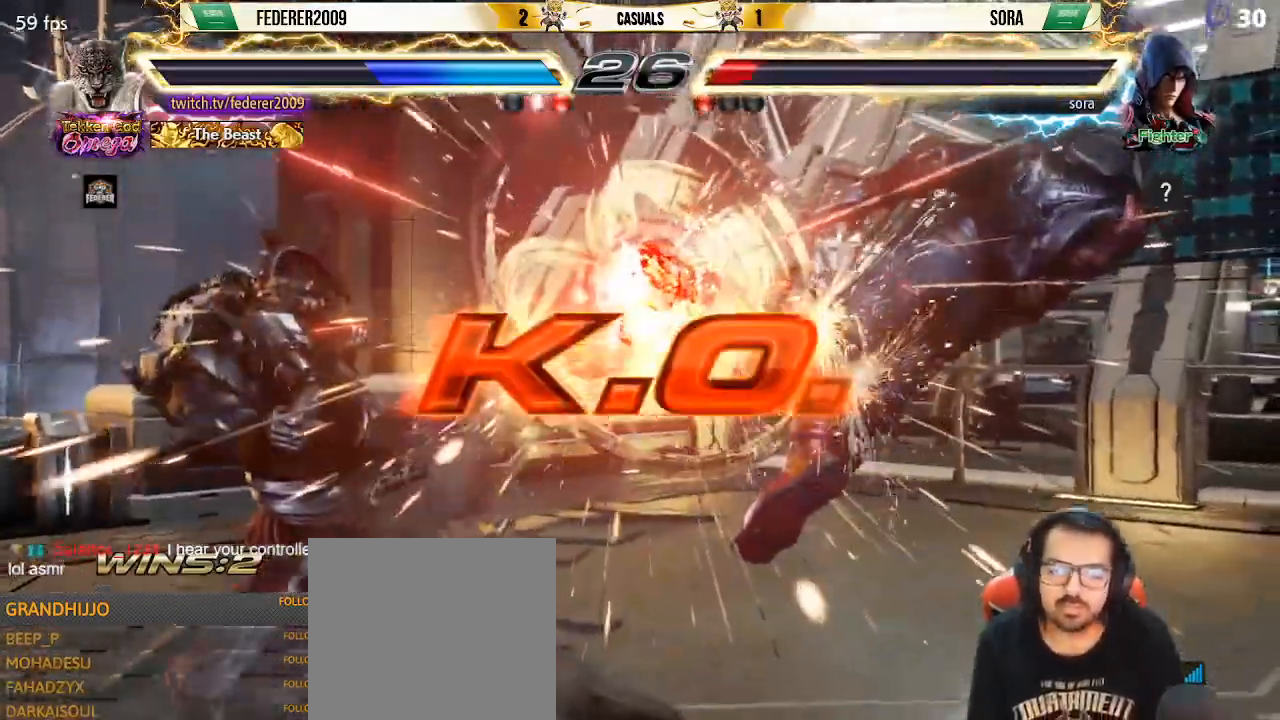
{"buttons": [], "left_stick": "center", "events": []}
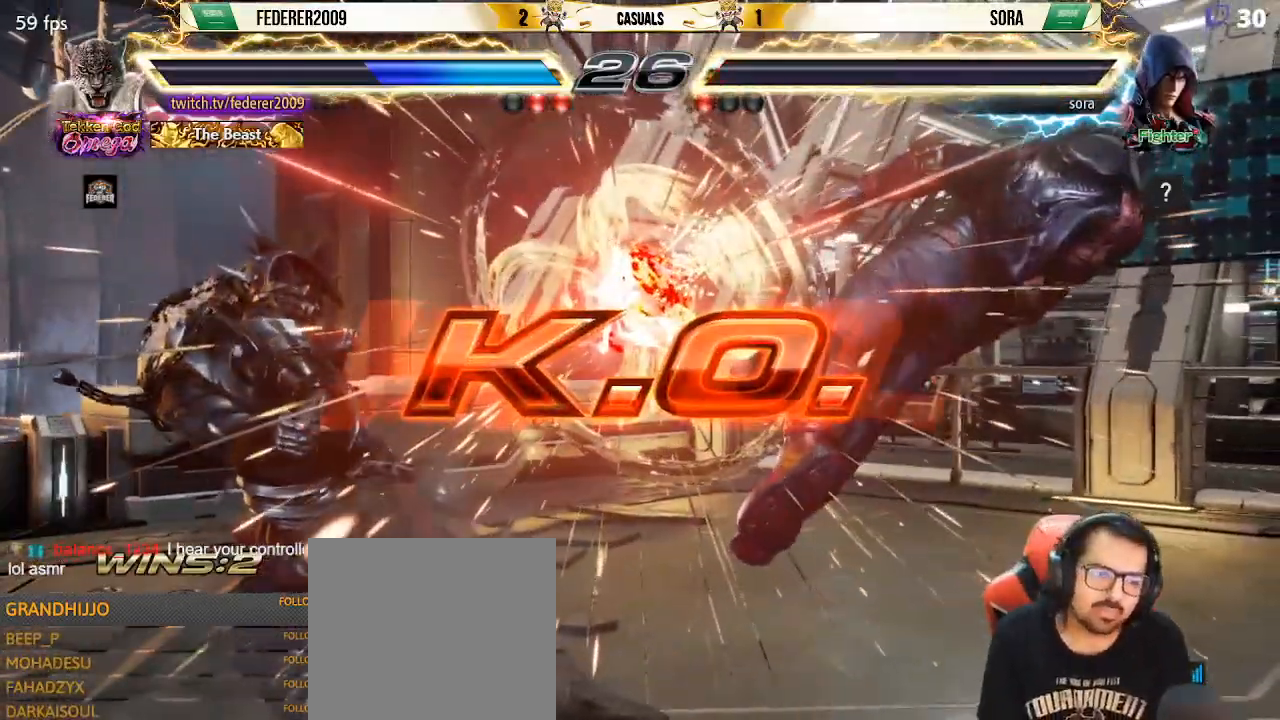
{"buttons": [], "left_stick": "center", "events": []}
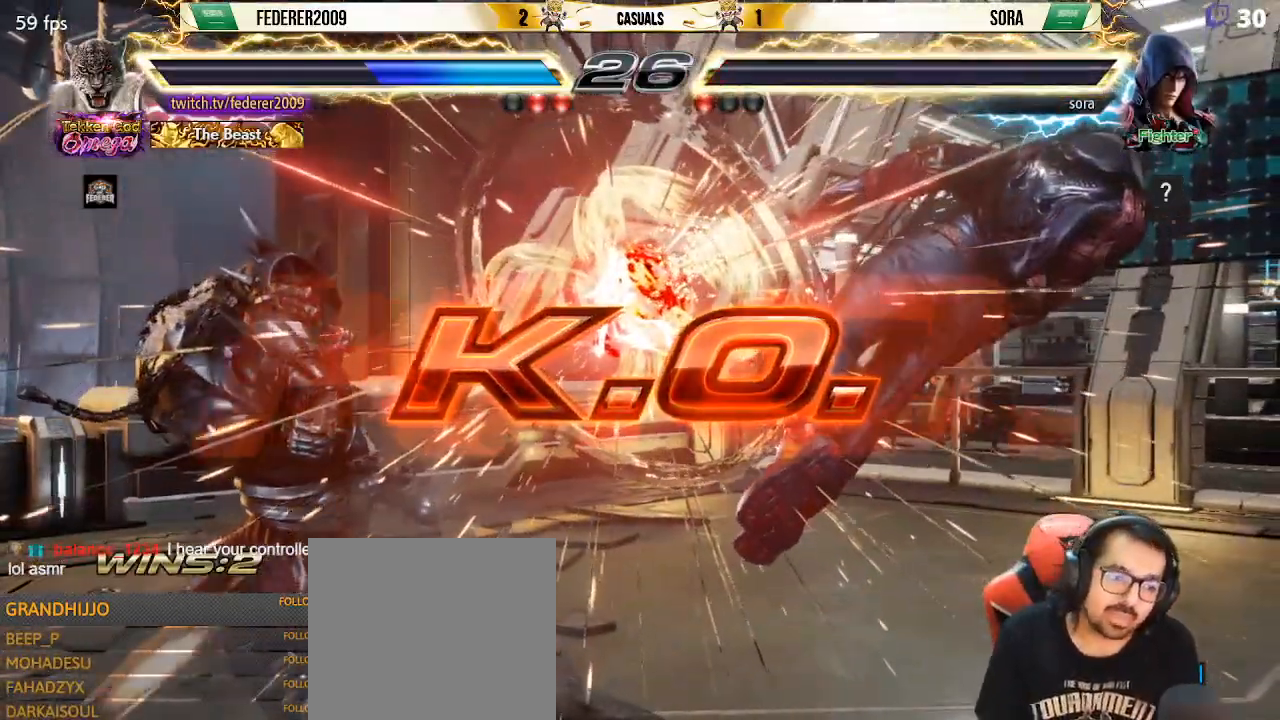
{"buttons": [], "left_stick": "center", "events": []}
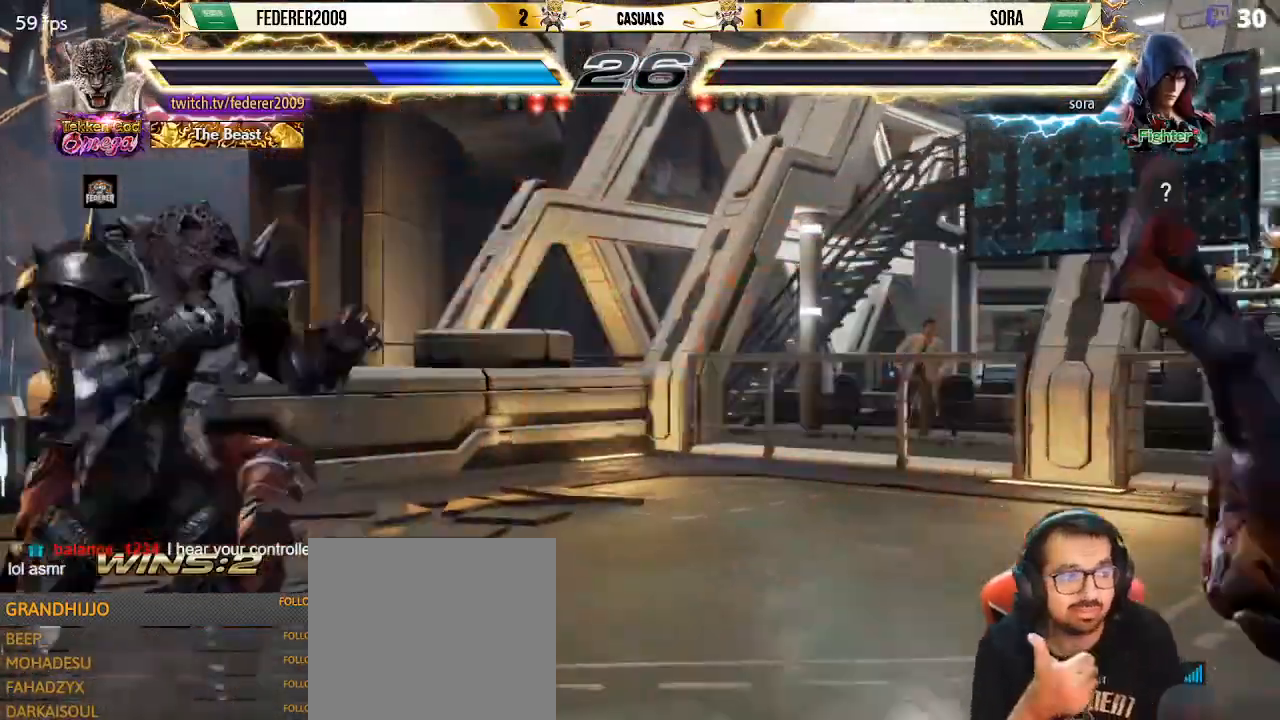
{"buttons": [], "left_stick": "center", "events": []}
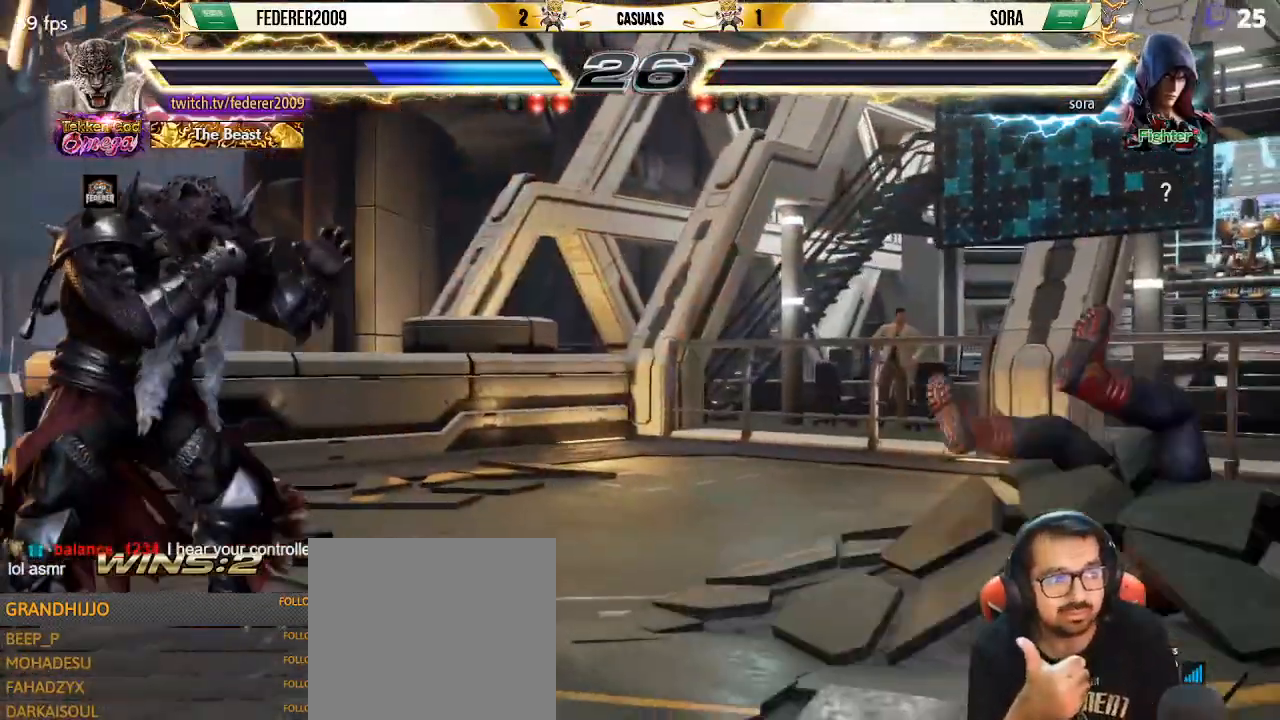
{"buttons": [], "left_stick": "center", "events": []}
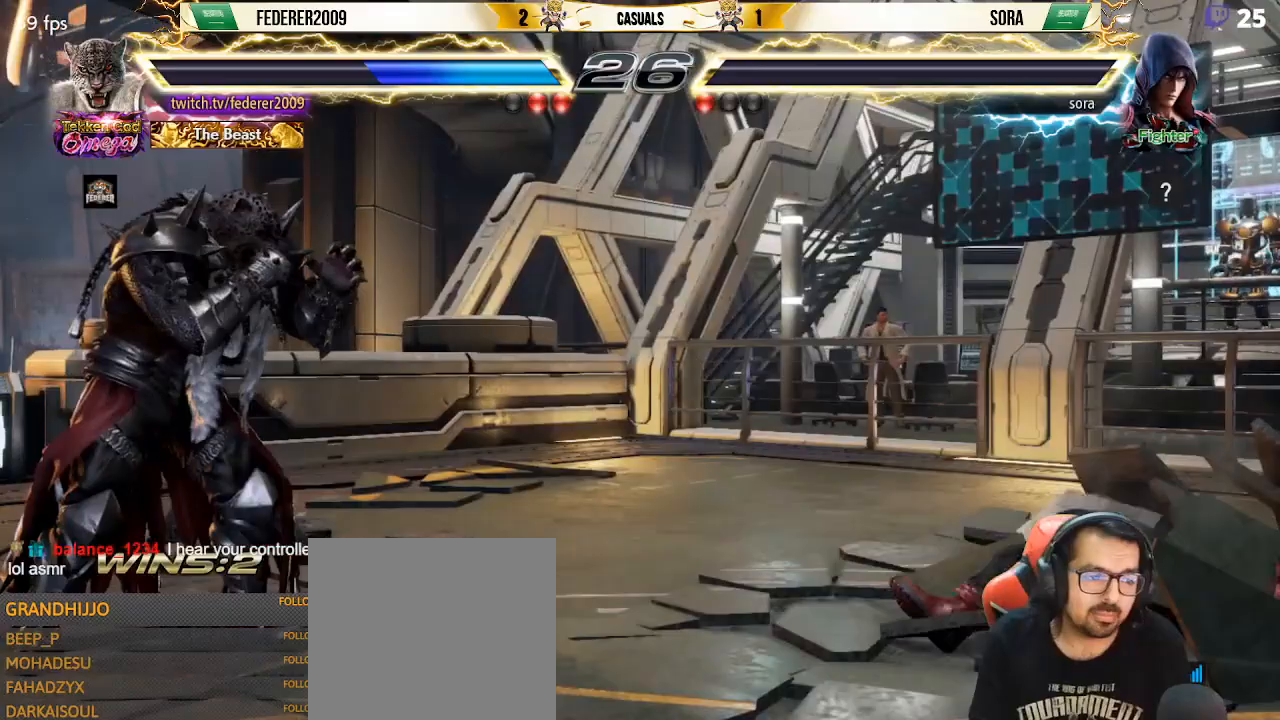
{"buttons": [], "left_stick": "center", "events": []}
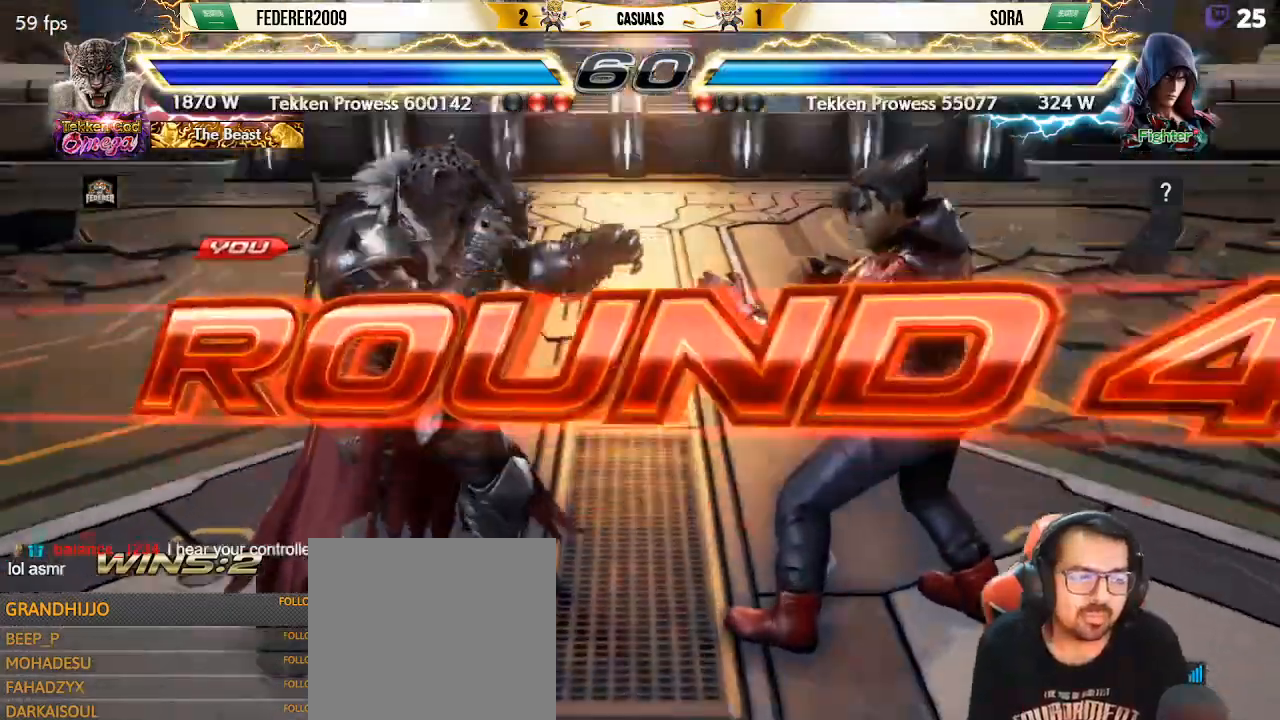
{"buttons": [], "left_stick": "center", "events": []}
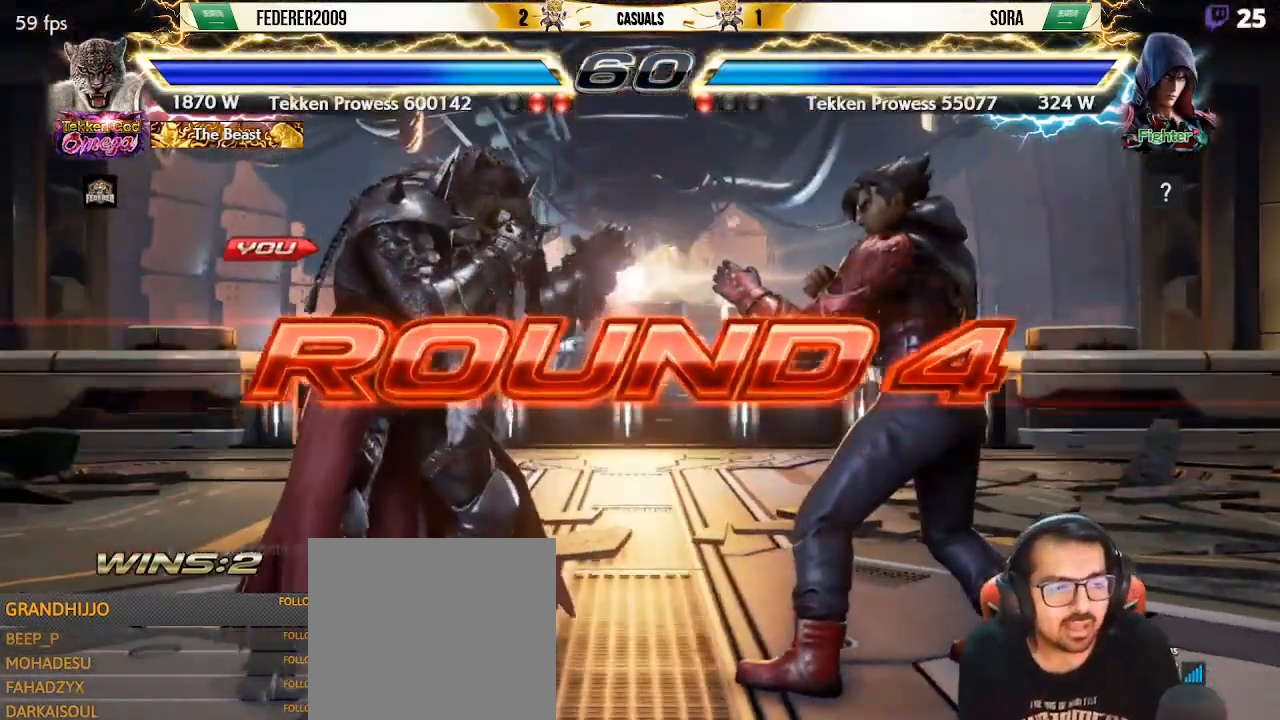
{"buttons": ["TRIANGLE"], "left_stick": "center", "events": [[433, "TRIANGLE", "down"]]}
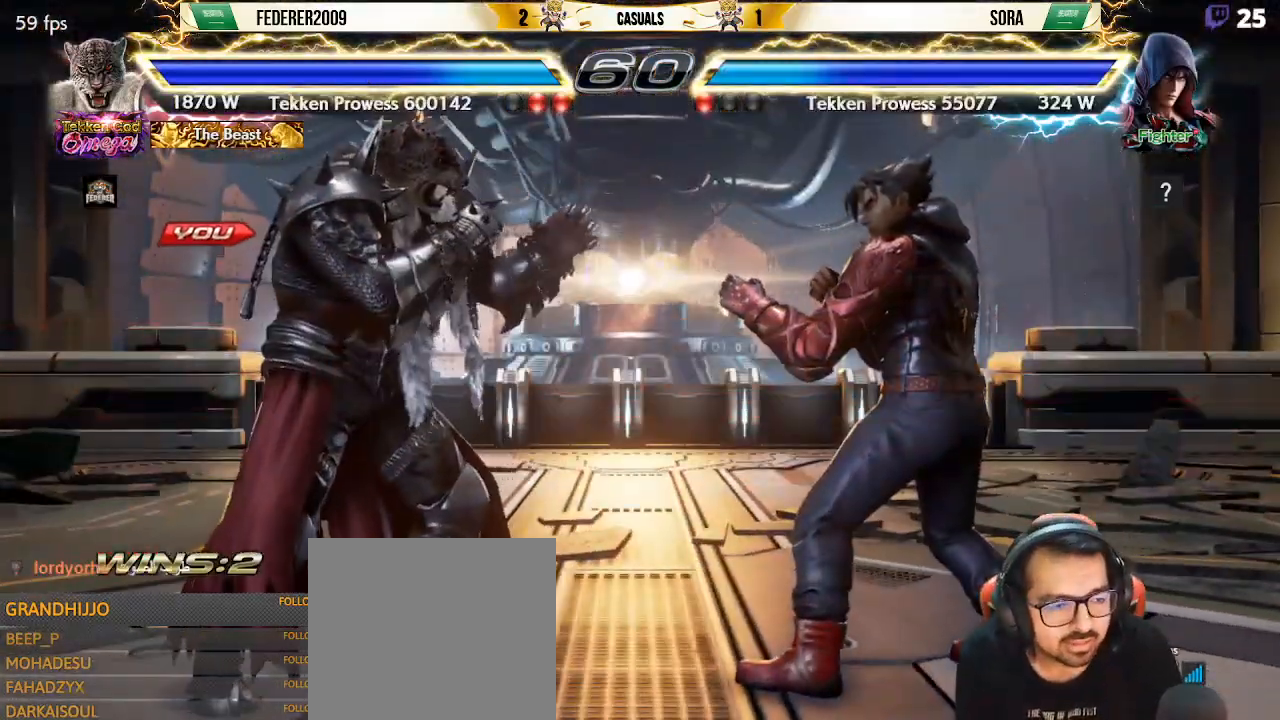
{"buttons": ["SQUARE"], "left_stick": "center", "events": [[67, "TRIANGLE", "up"], [167, "TRIANGLE", "down"], [233, "TRIANGLE", "up"], [333, "SQUARE", "down"], [467, "SQUARE", "up"], [500, "SQUARE", "down"]]}
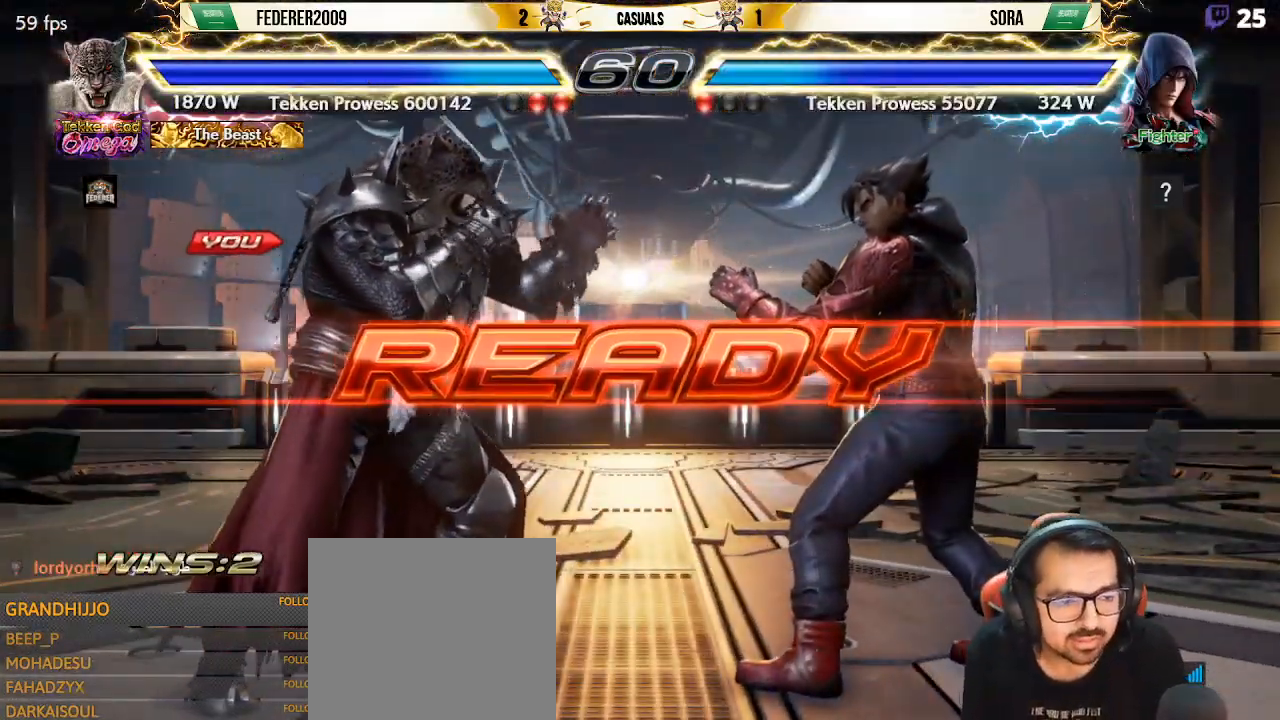
{"buttons": ["TRIANGLE"], "left_stick": "center", "events": [[133, "SQUARE", "up"], [367, "SQUARE", "down"], [400, "TRIANGLE", "down"], [433, "SQUARE", "up"]]}
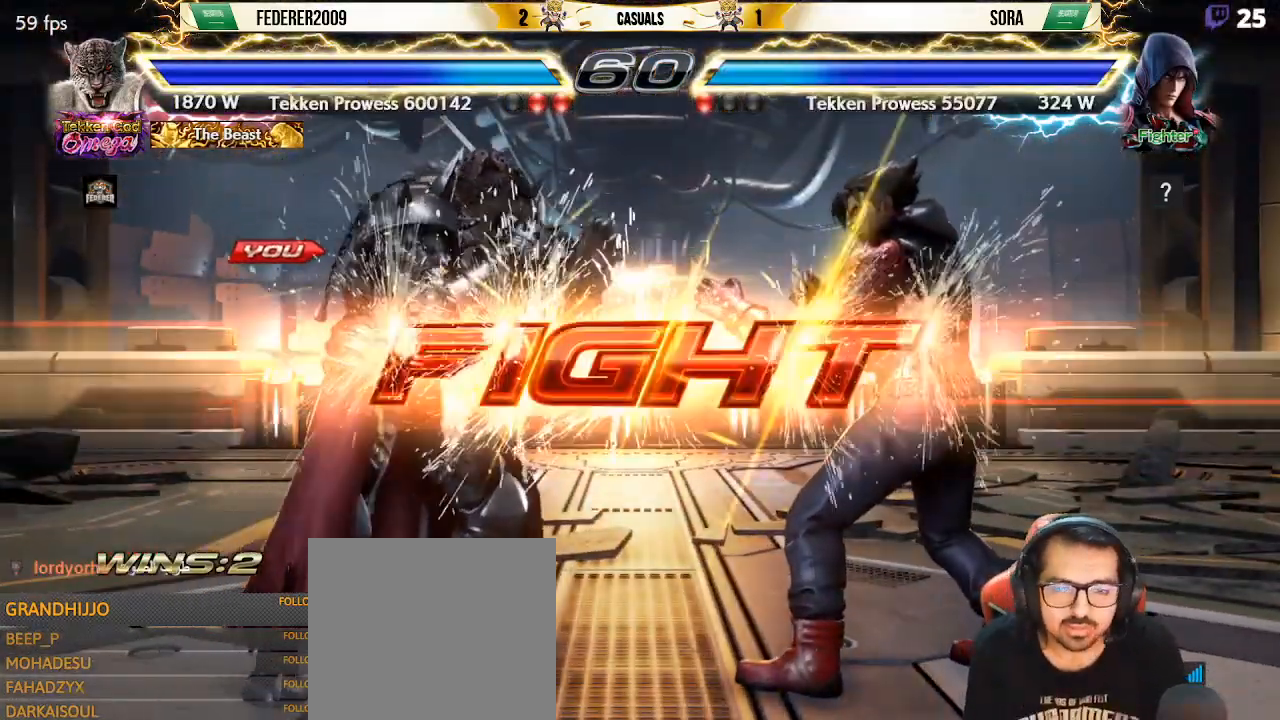
{"buttons": ["DPAD_LEFT"], "left_stick": "center", "events": [[33, "TRIANGLE", "up"], [333, "DPAD_LEFT", "down"], [333, "SQUARE", "down"], [433, "SQUARE", "up"]]}
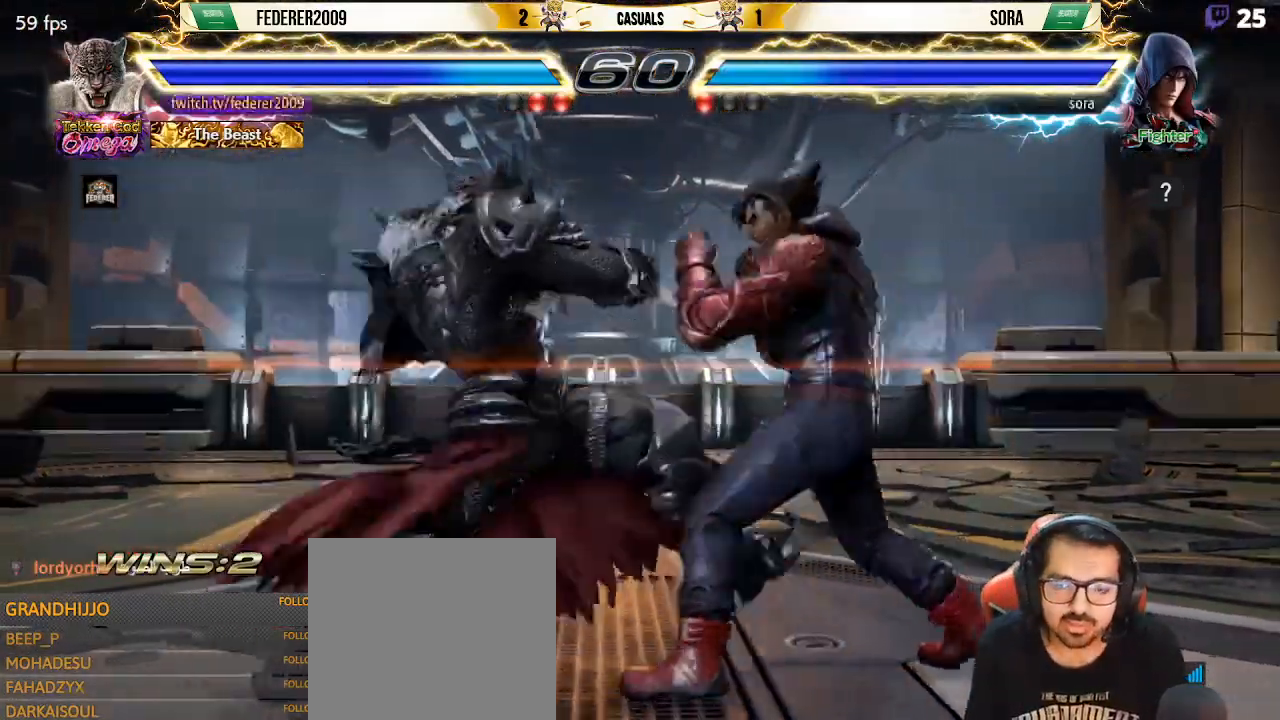
{"buttons": ["DPAD_LEFT"], "left_stick": "center", "events": []}
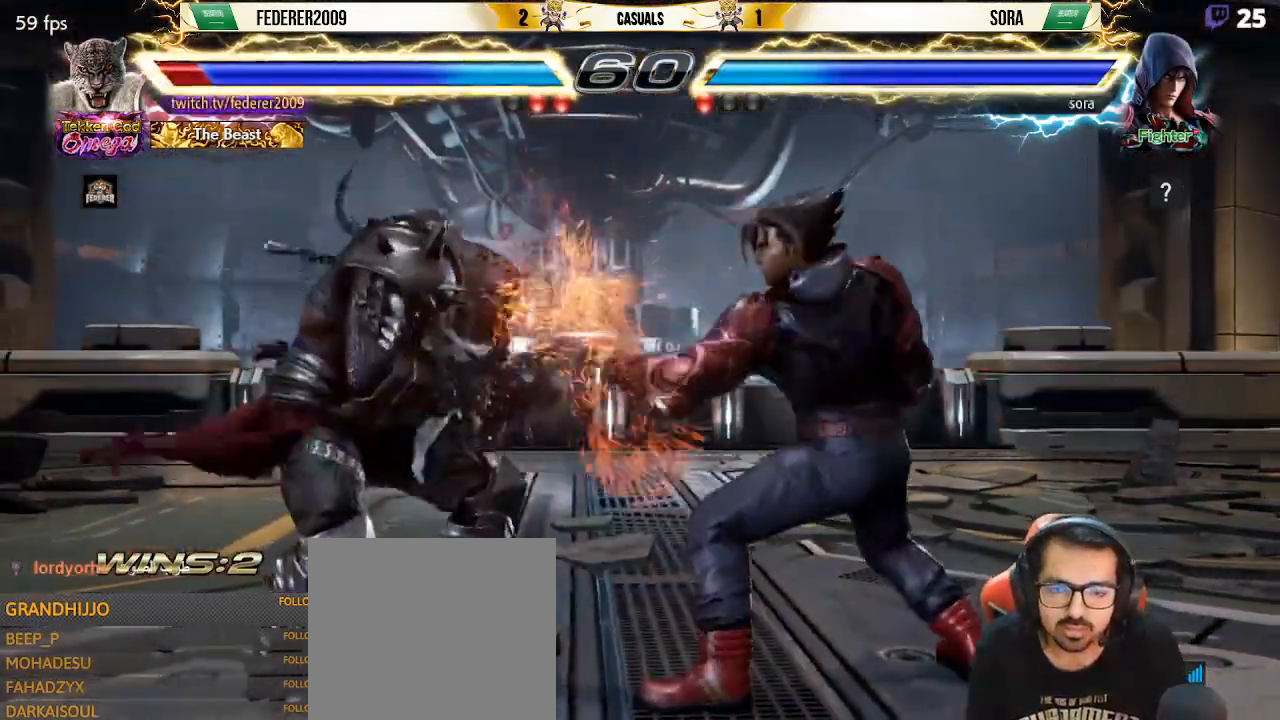
{"buttons": ["DPAD_DOWN", "DPAD_LEFT"], "left_stick": "center", "events": [[100, "DPAD_DOWN", "down"], [100, "DPAD_LEFT", "up"], [167, "DPAD_LEFT", "down"], [200, "DPAD_DOWN", "up"], [267, "DPAD_LEFT", "up"], [333, "DPAD_LEFT", "down"], [433, "DPAD_DOWN", "down"], [433, "DPAD_LEFT", "up"], [500, "DPAD_LEFT", "down"]]}